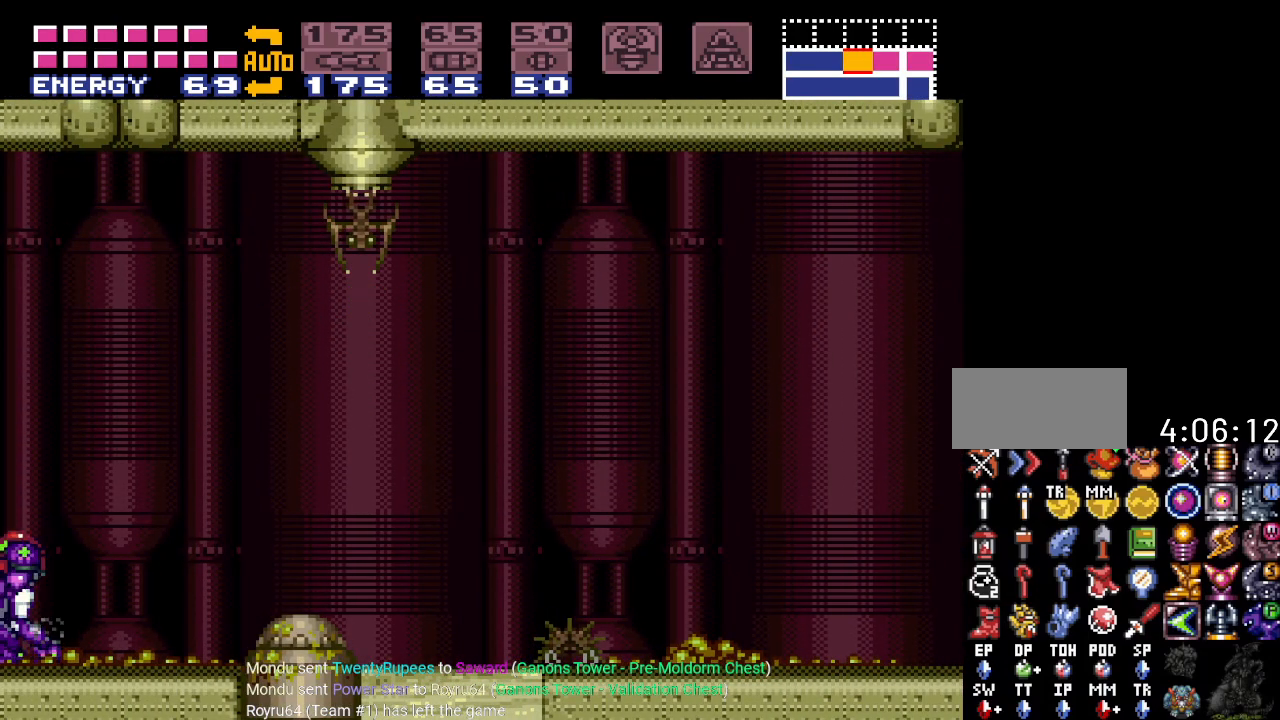
Gameplay with a controller (Nintendo layout); each line is a JSON object with the inputs held at the frame after it. "events" lists button and stick changes between this image and that frame as [ms after this image, input, new state], when the widget could be followed in between. Not read: L3 R3.
{"buttons": [], "events": []}
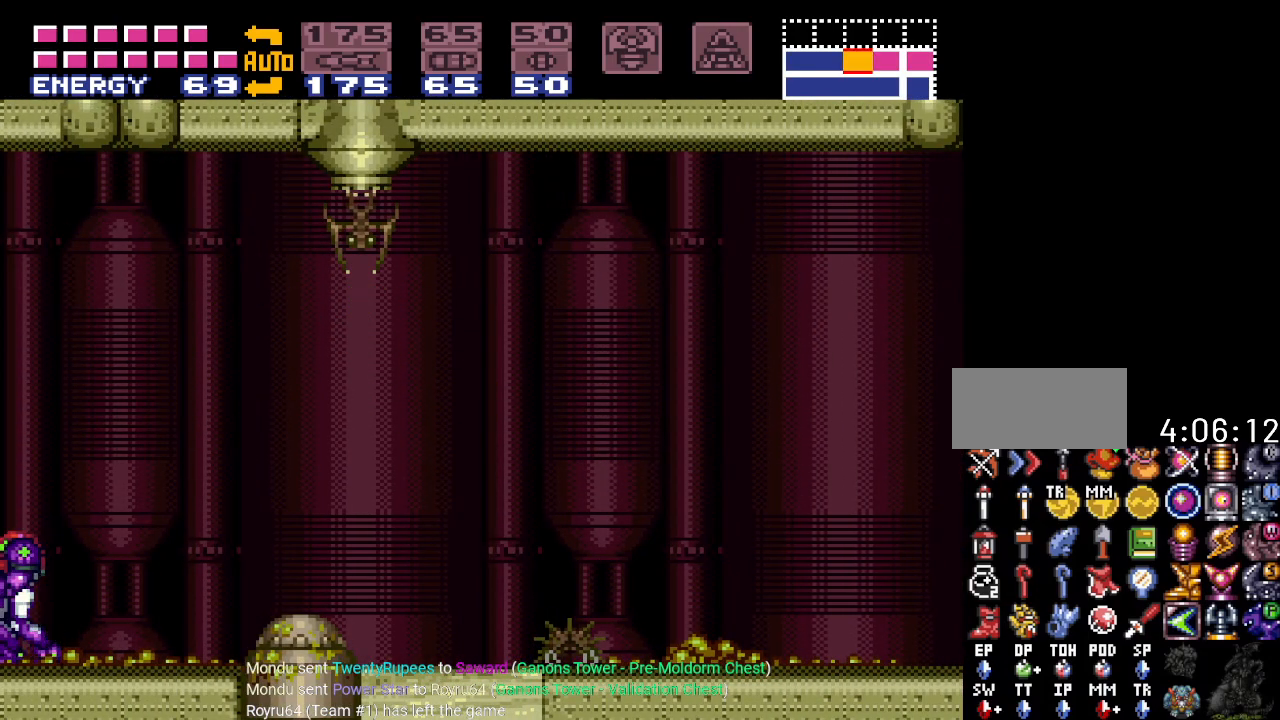
{"buttons": [], "events": []}
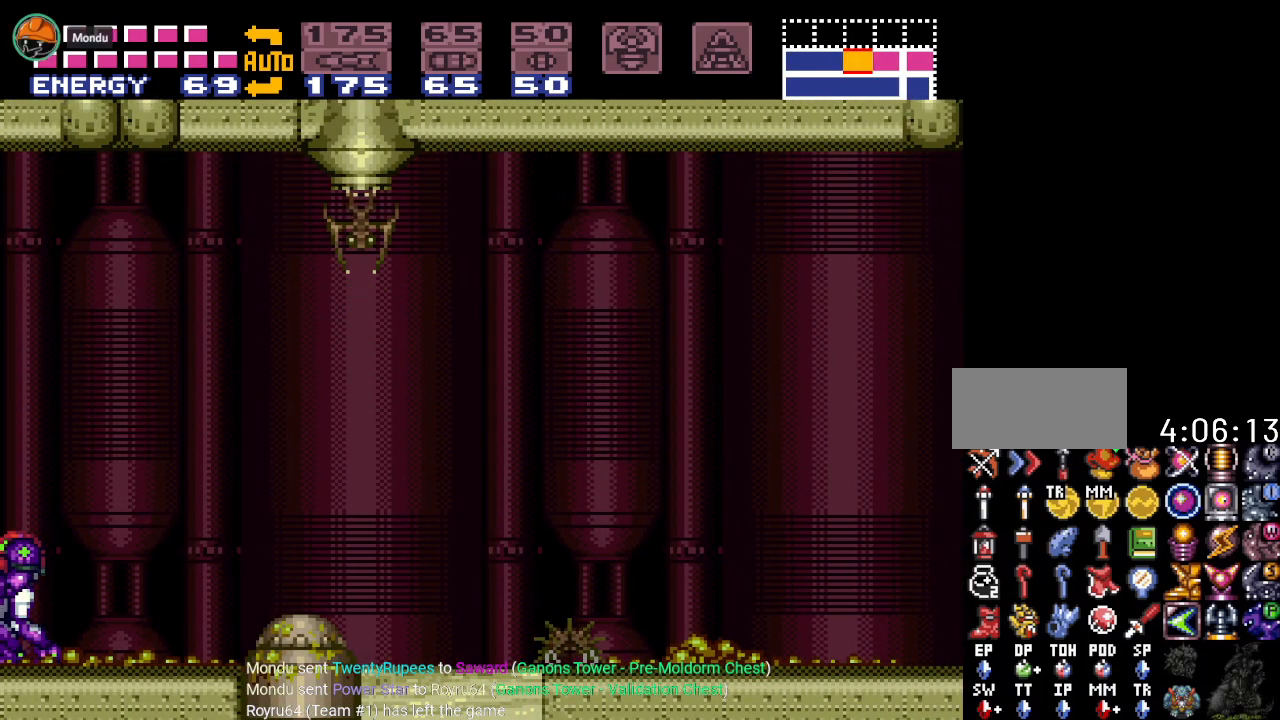
{"buttons": [], "events": [[116, "DPAD_RIGHT", "down"], [400, "DPAD_RIGHT", "up"]]}
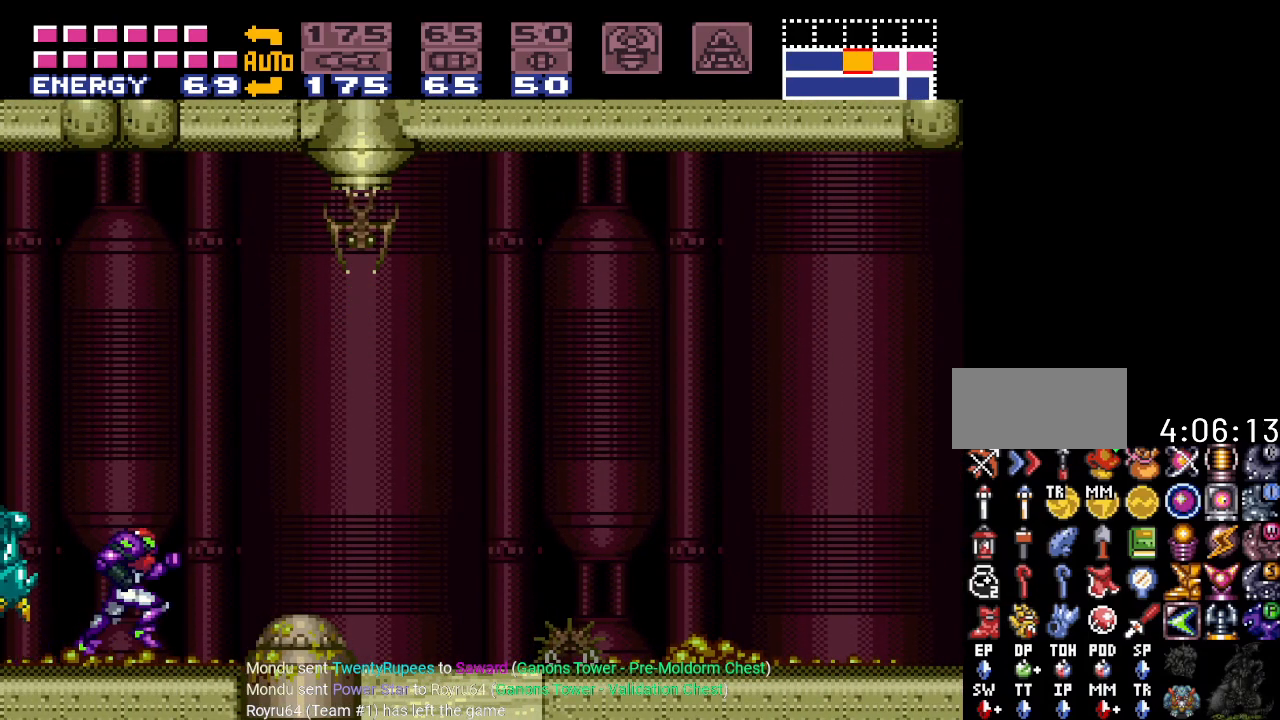
{"buttons": [], "events": [[50, "DPAD_LEFT", "down"], [184, "DPAD_LEFT", "up"], [300, "DPAD_LEFT", "down"], [484, "DPAD_LEFT", "up"]]}
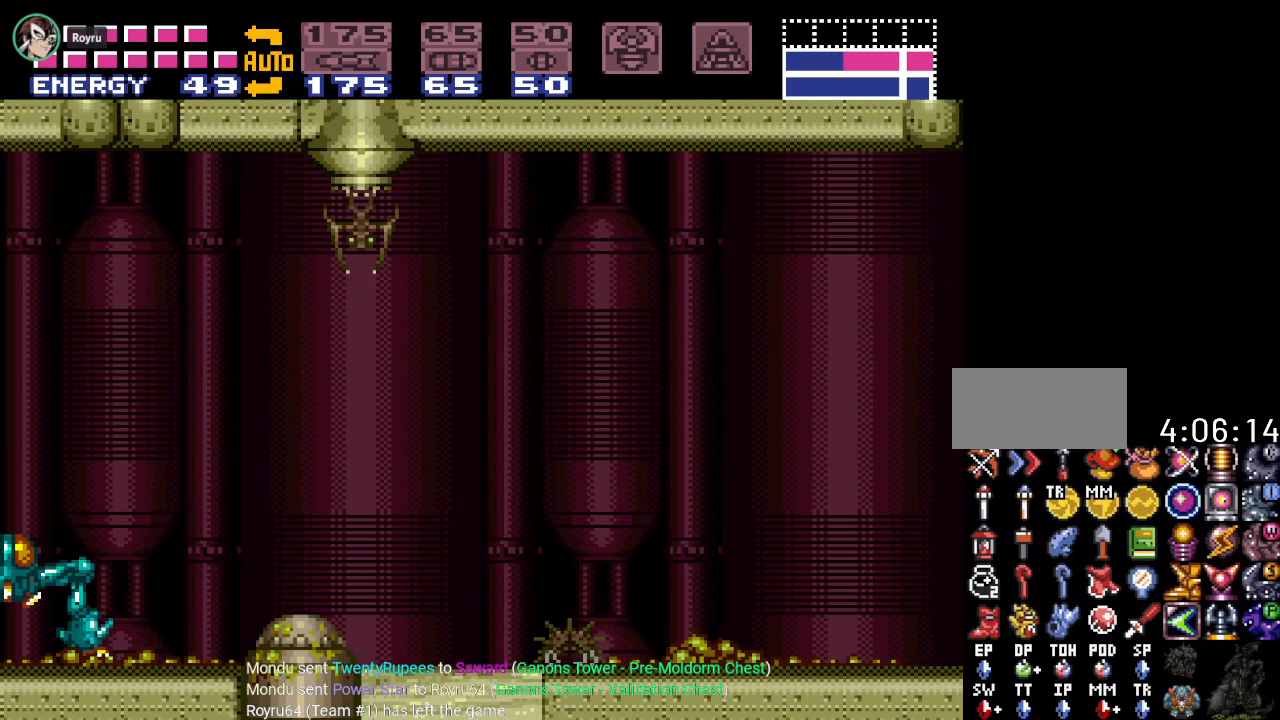
{"buttons": [], "events": []}
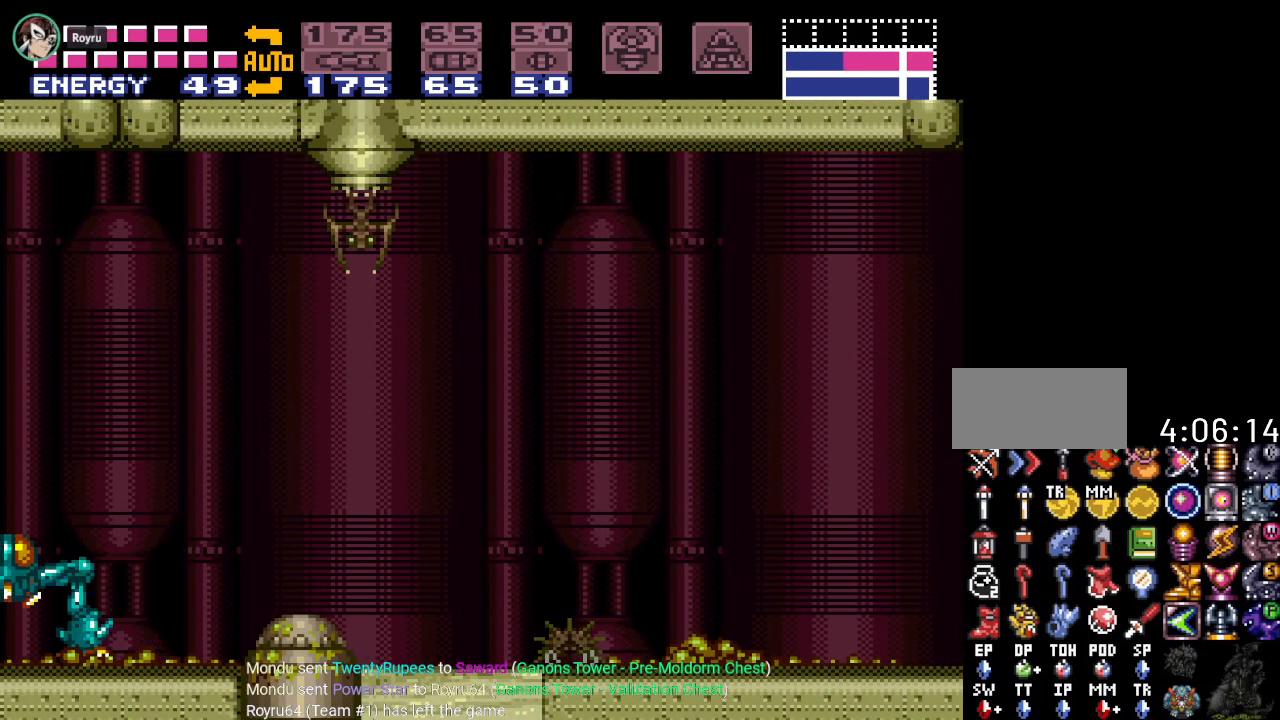
{"buttons": [], "events": [[117, "DPAD_LEFT", "down"], [234, "DPAD_LEFT", "up"]]}
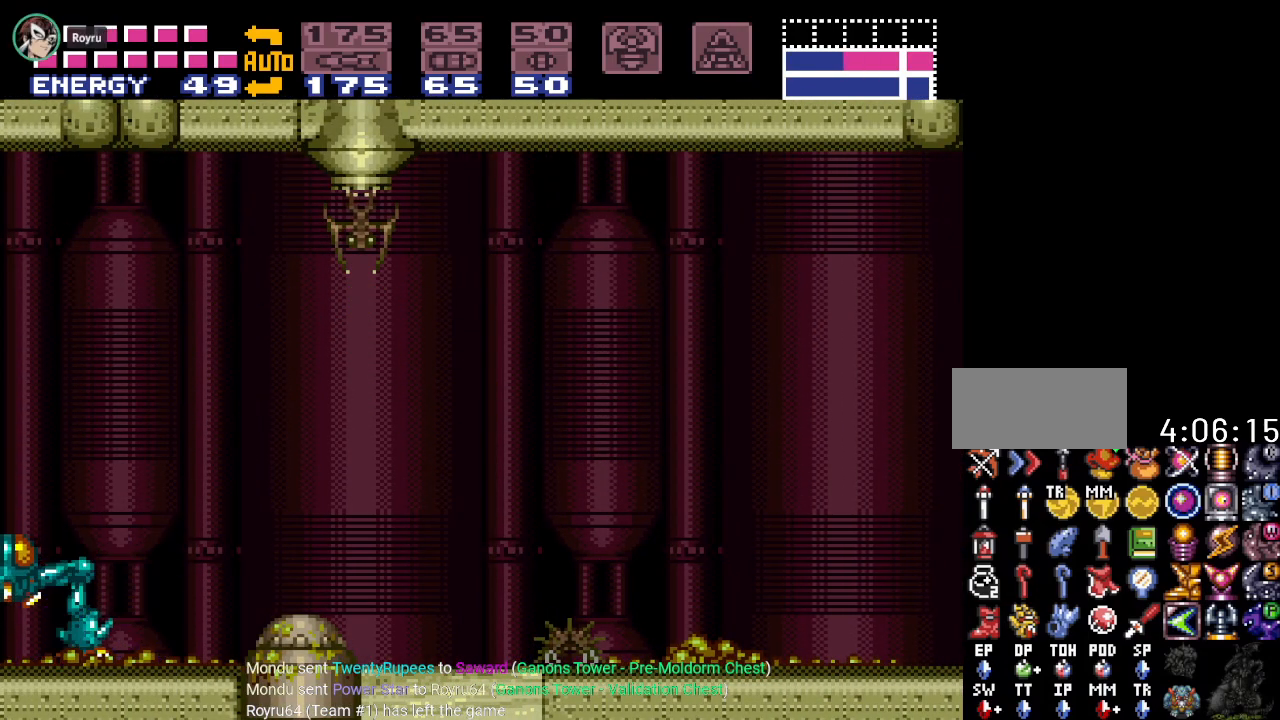
{"buttons": [], "events": []}
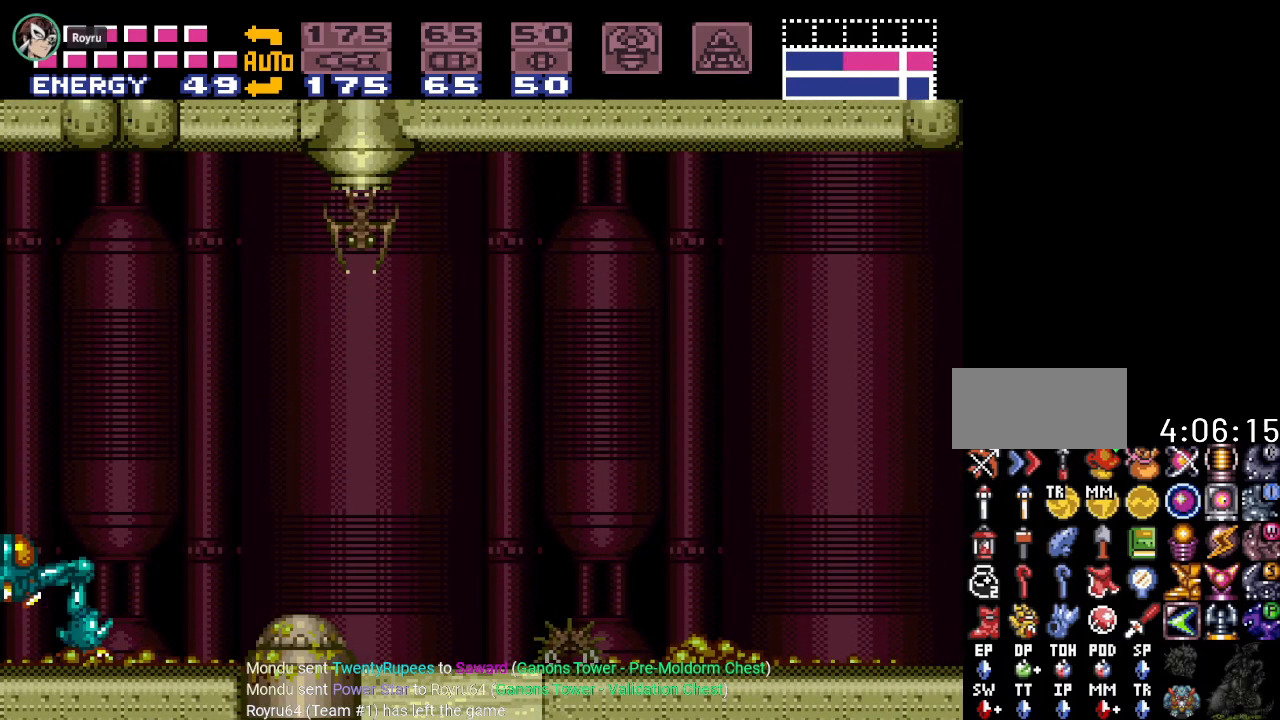
{"buttons": [], "events": []}
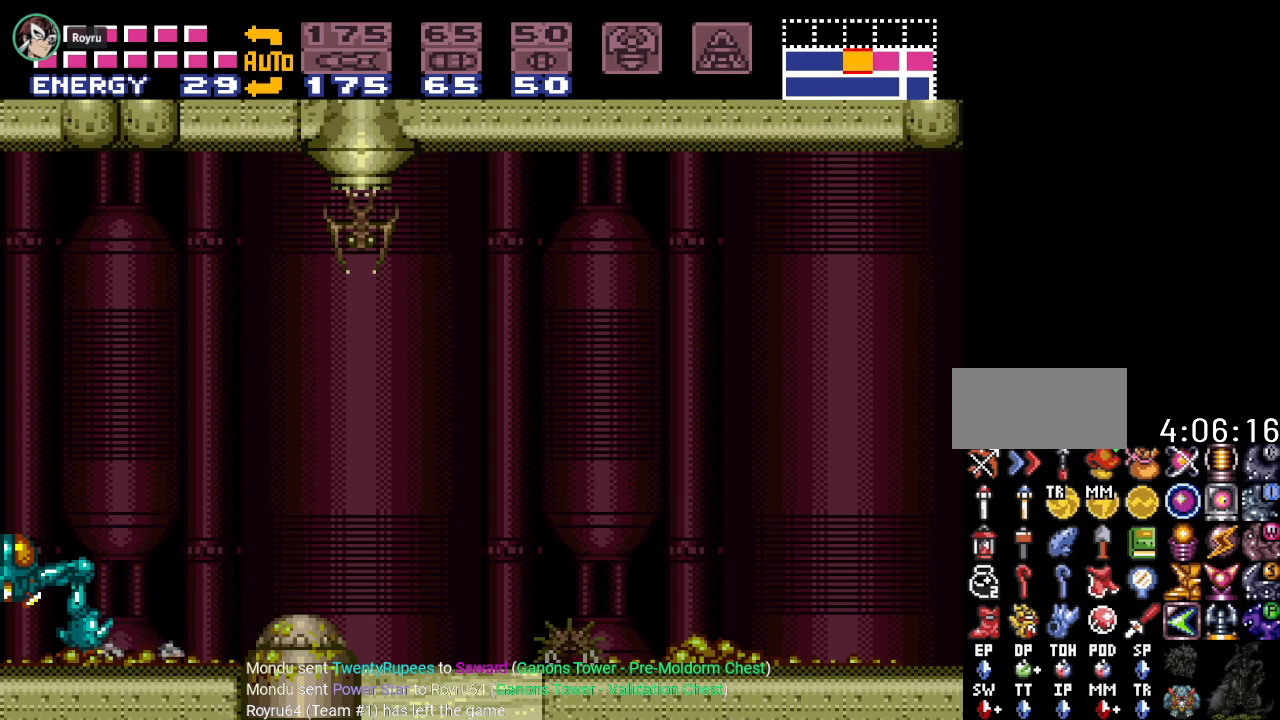
{"buttons": [], "events": []}
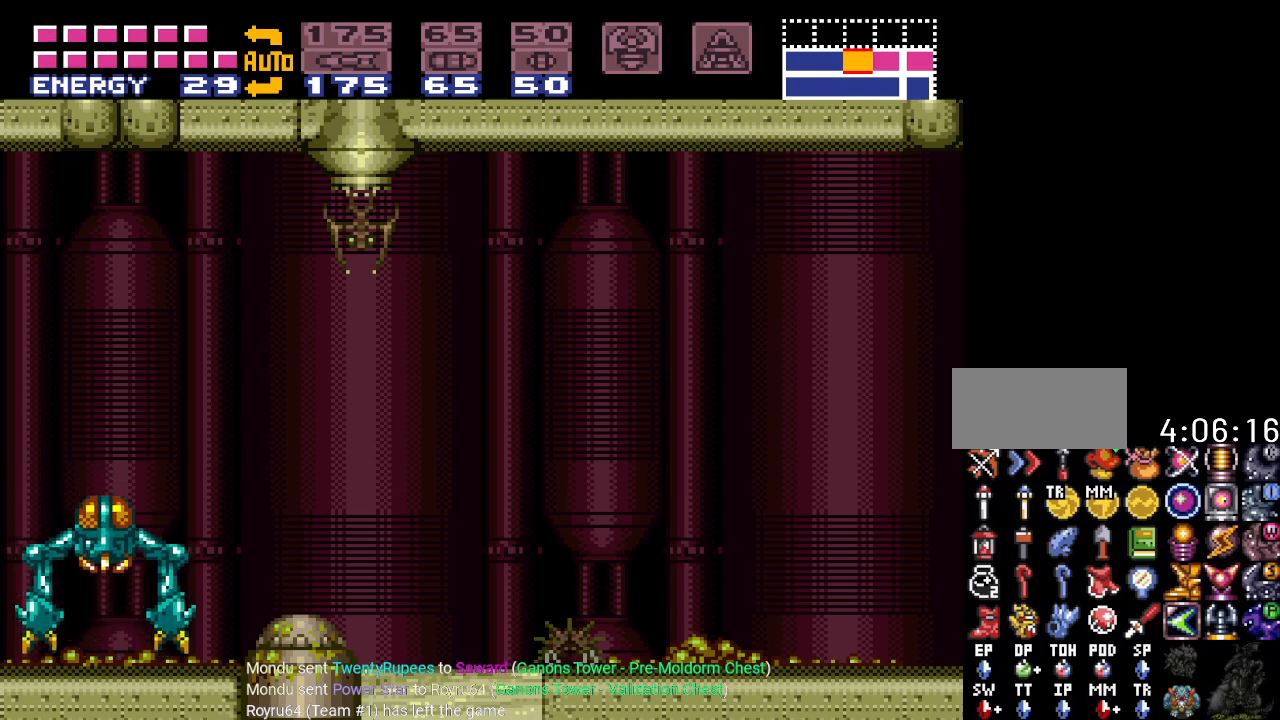
{"buttons": [], "events": []}
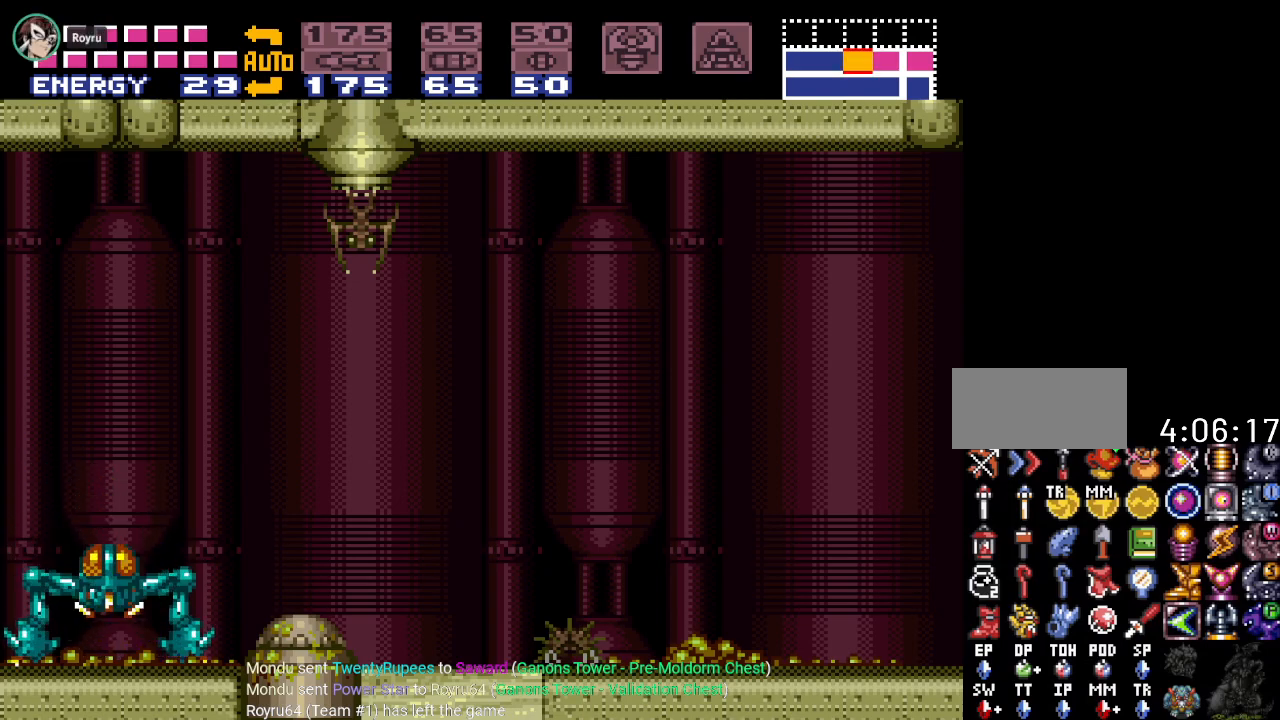
{"buttons": ["DPAD_LEFT"], "events": [[450, "DPAD_LEFT", "down"]]}
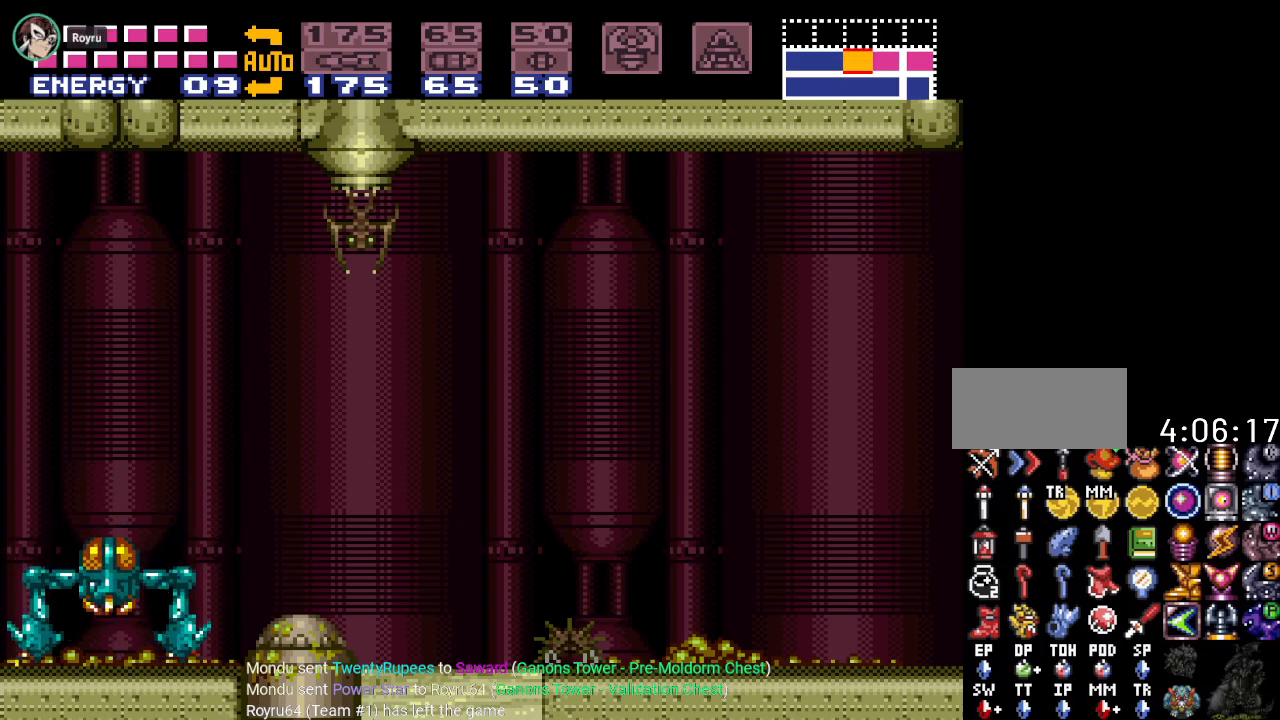
{"buttons": [], "events": [[150, "DPAD_LEFT", "up"]]}
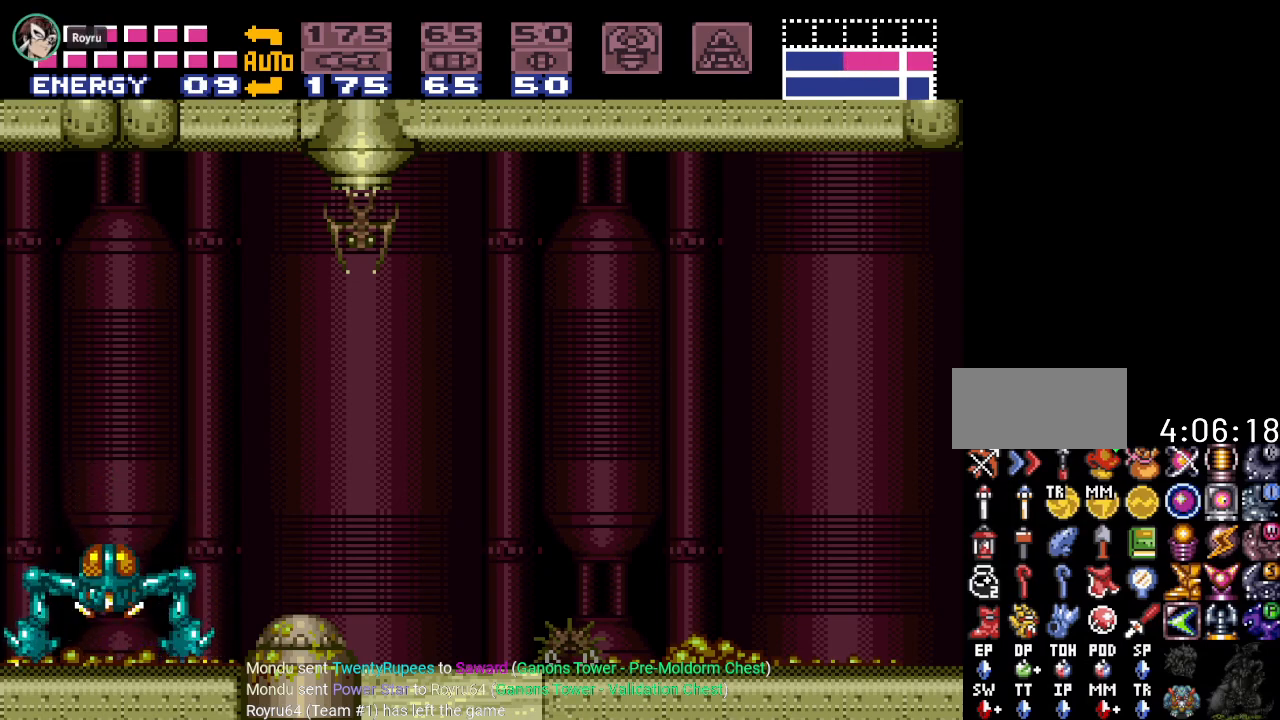
{"buttons": [], "events": []}
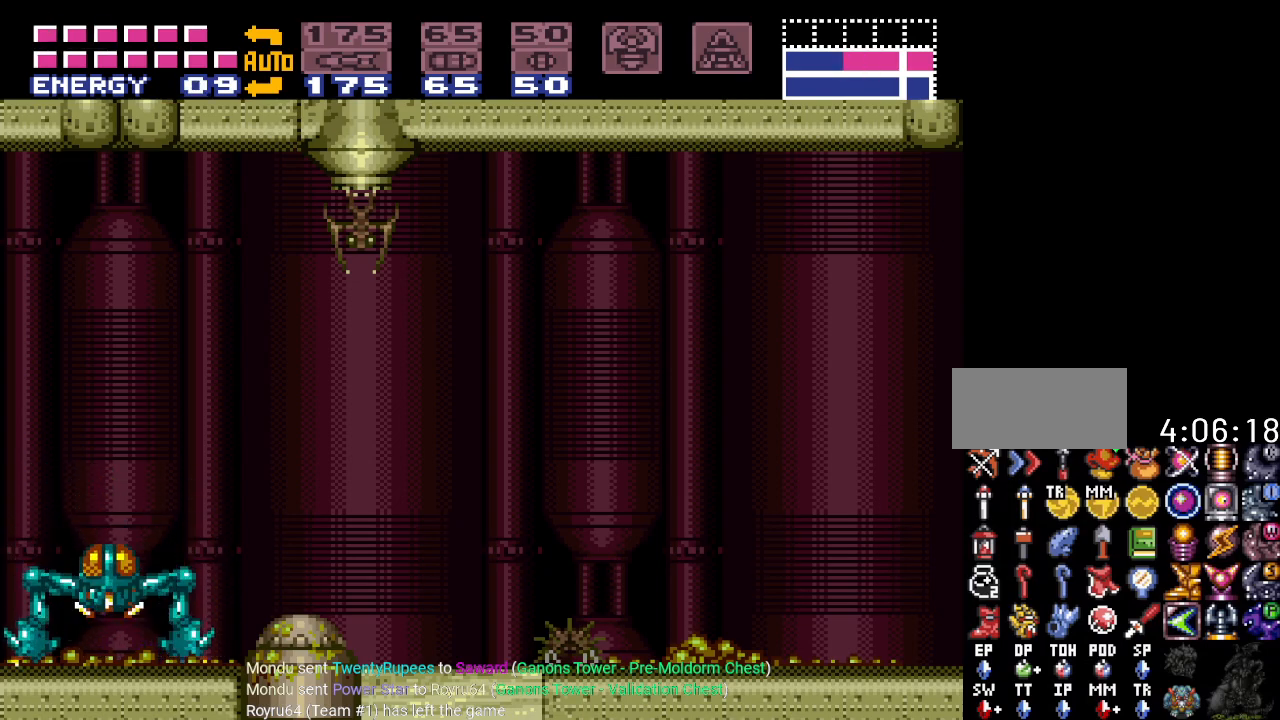
{"buttons": [], "events": []}
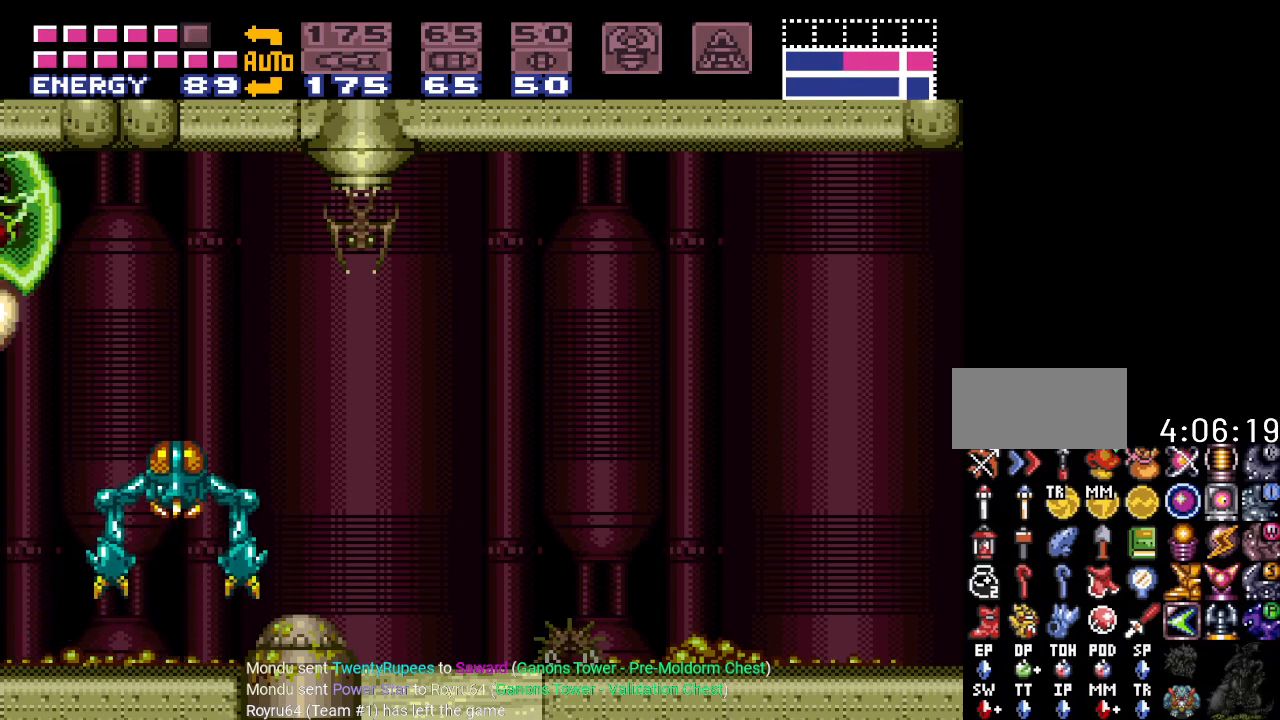
{"buttons": ["DPAD_RIGHT"], "events": [[417, "DPAD_RIGHT", "down"]]}
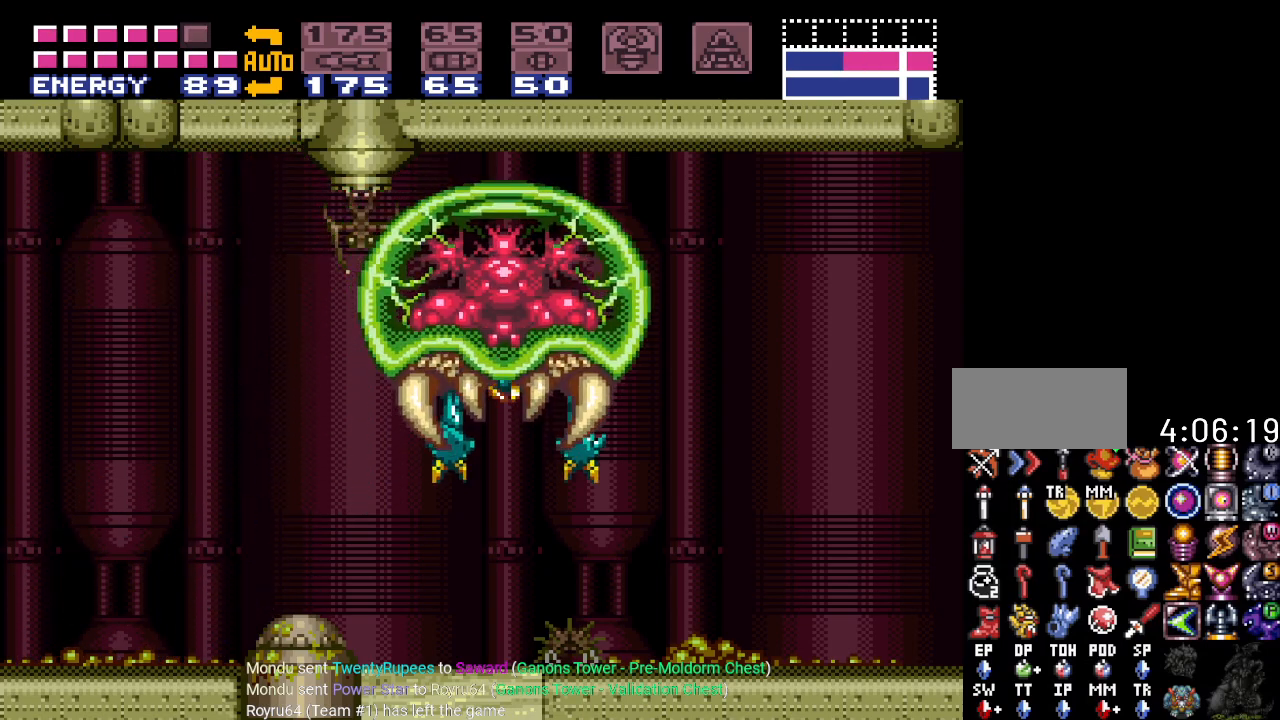
{"buttons": ["DPAD_RIGHT"], "events": [[117, "B", "down"], [267, "B", "up"]]}
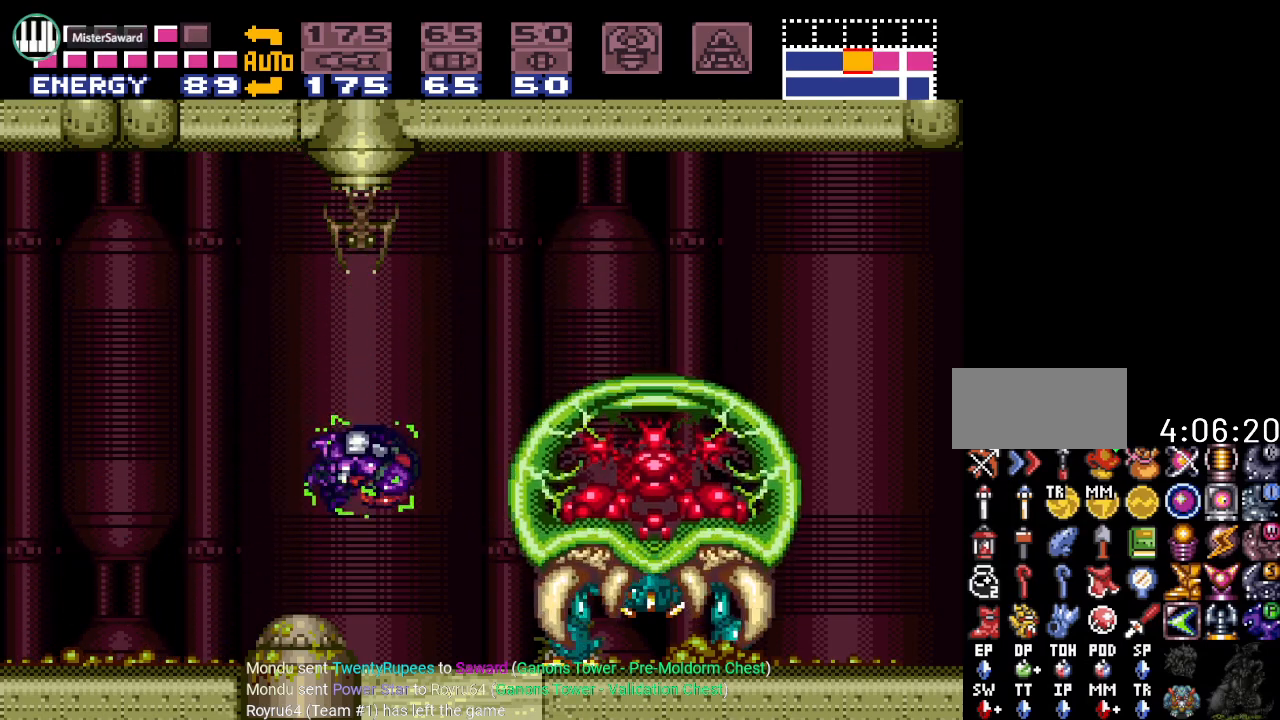
{"buttons": ["Y", "DPAD_RIGHT"], "events": [[16, "Y", "down"], [133, "R1", "down"], [316, "R1", "up"]]}
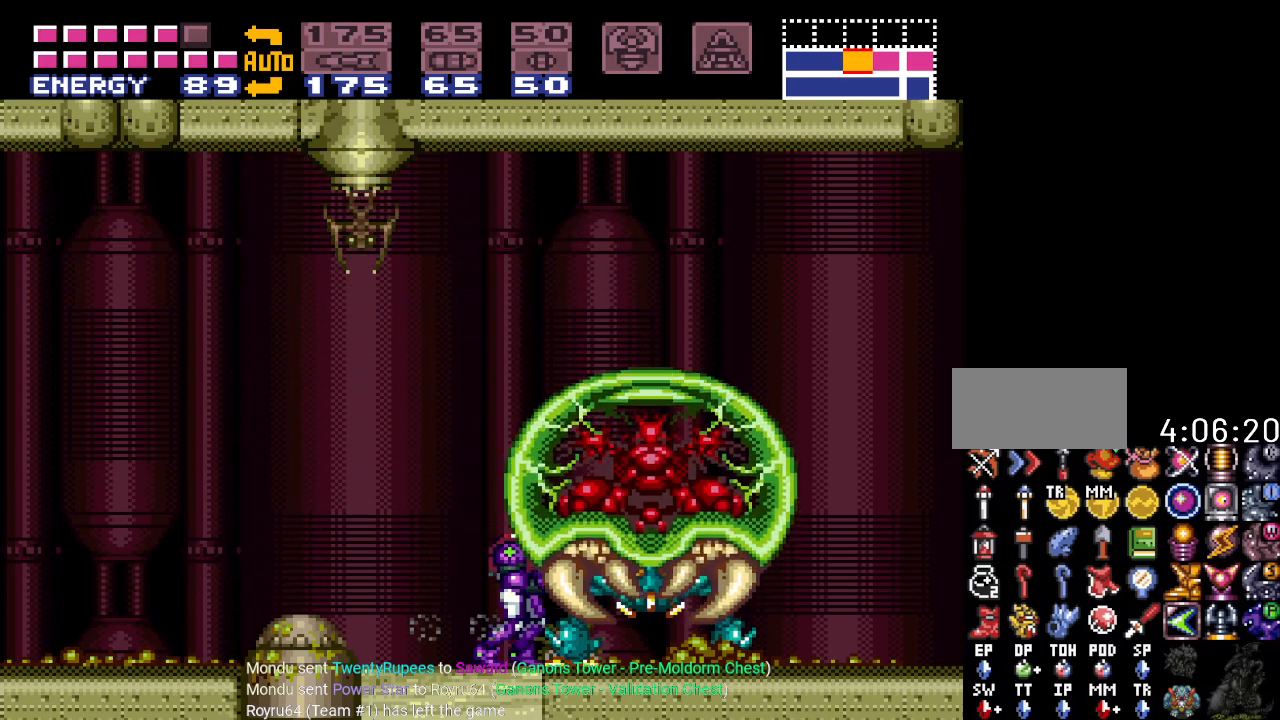
{"buttons": ["Y"], "events": [[83, "DPAD_RIGHT", "up"]]}
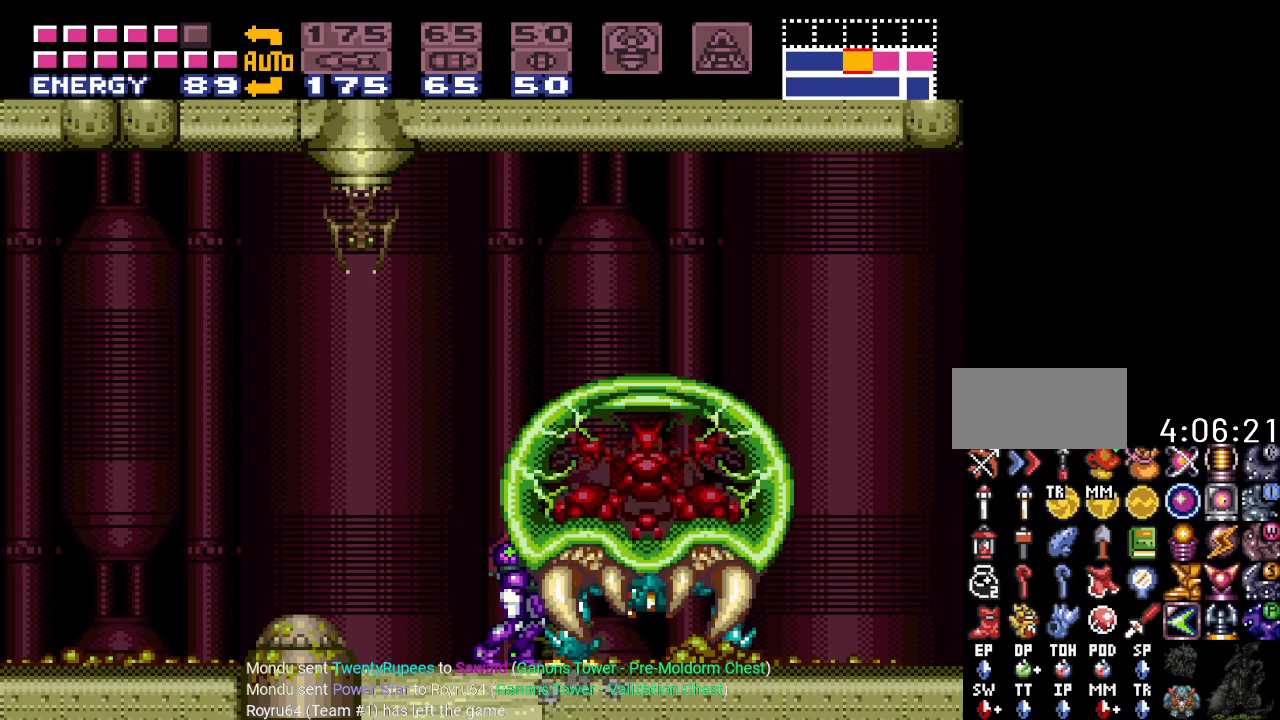
{"buttons": [], "events": [[266, "Y", "up"]]}
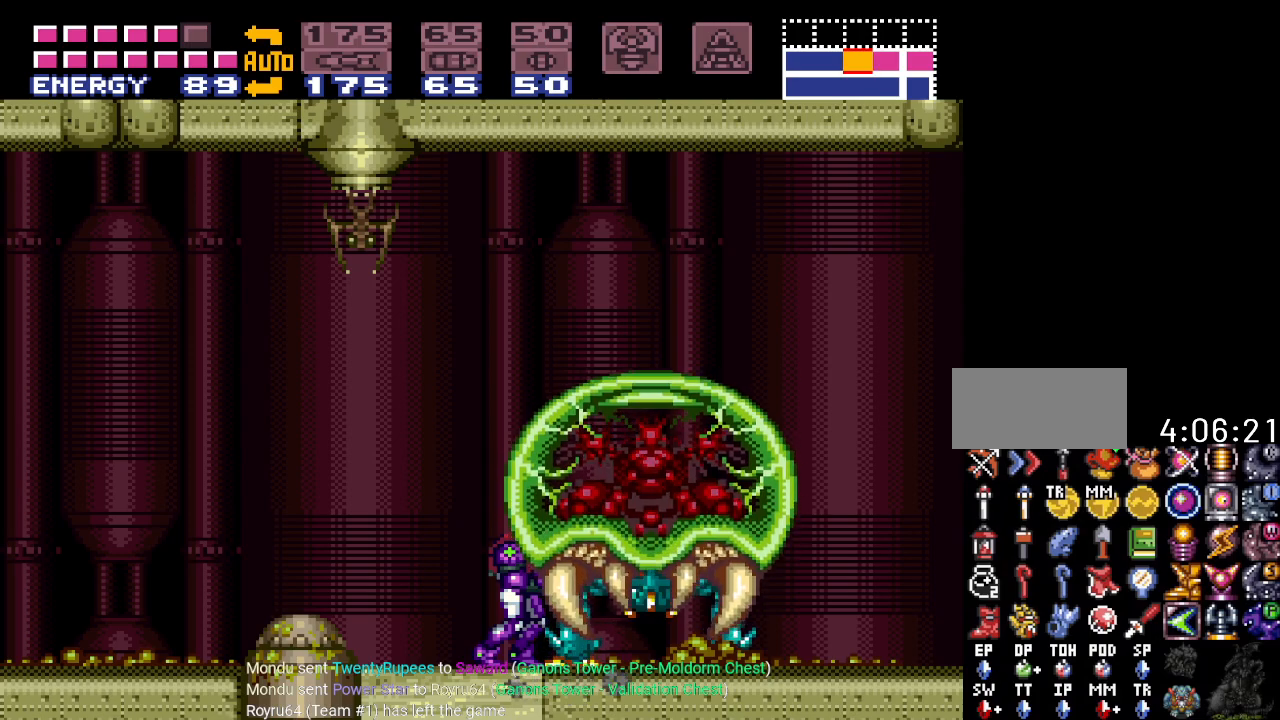
{"buttons": ["DPAD_RIGHT"], "events": [[317, "DPAD_RIGHT", "down"]]}
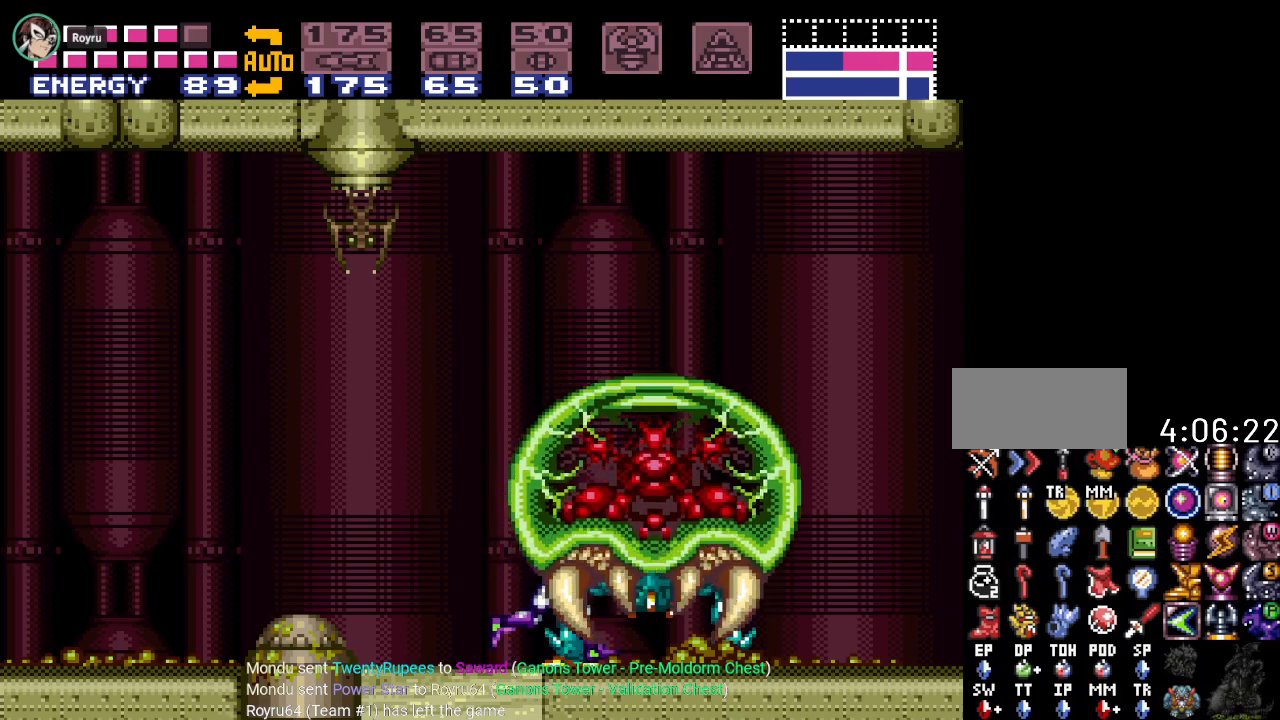
{"buttons": ["DPAD_RIGHT"], "events": [[233, "DPAD_RIGHT", "up"], [450, "DPAD_RIGHT", "down"]]}
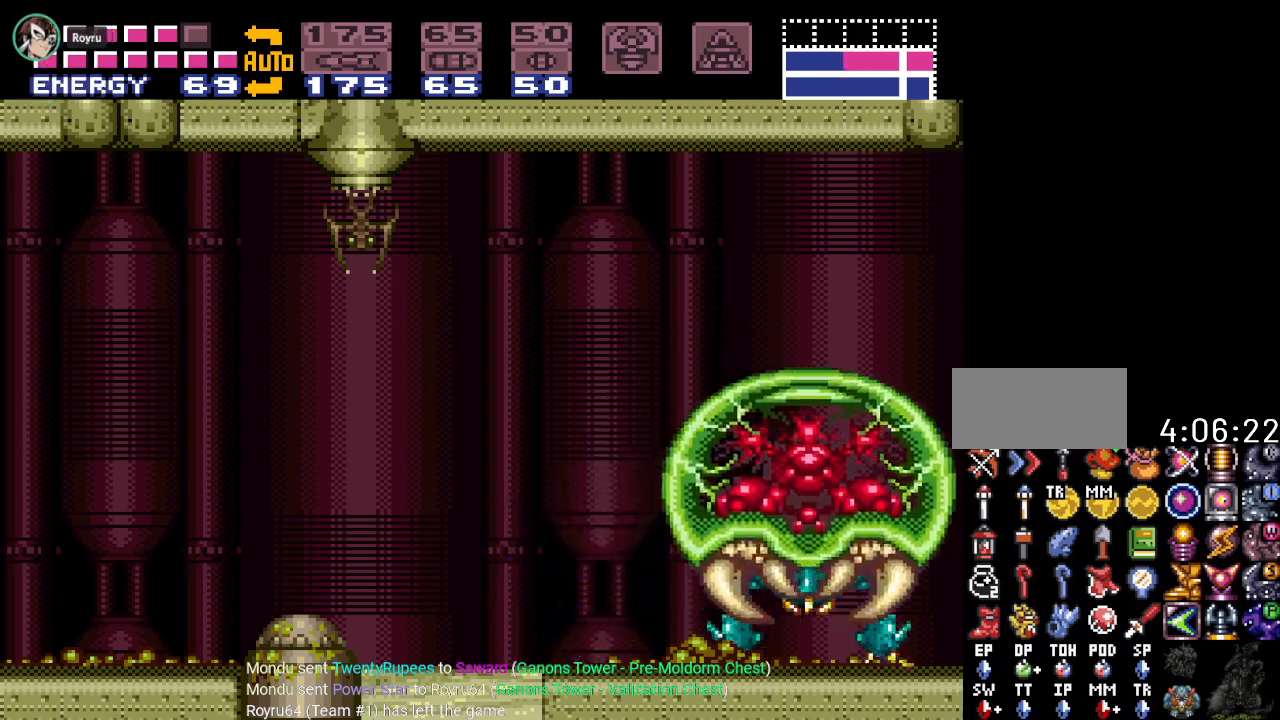
{"buttons": [], "events": [[367, "DPAD_RIGHT", "up"]]}
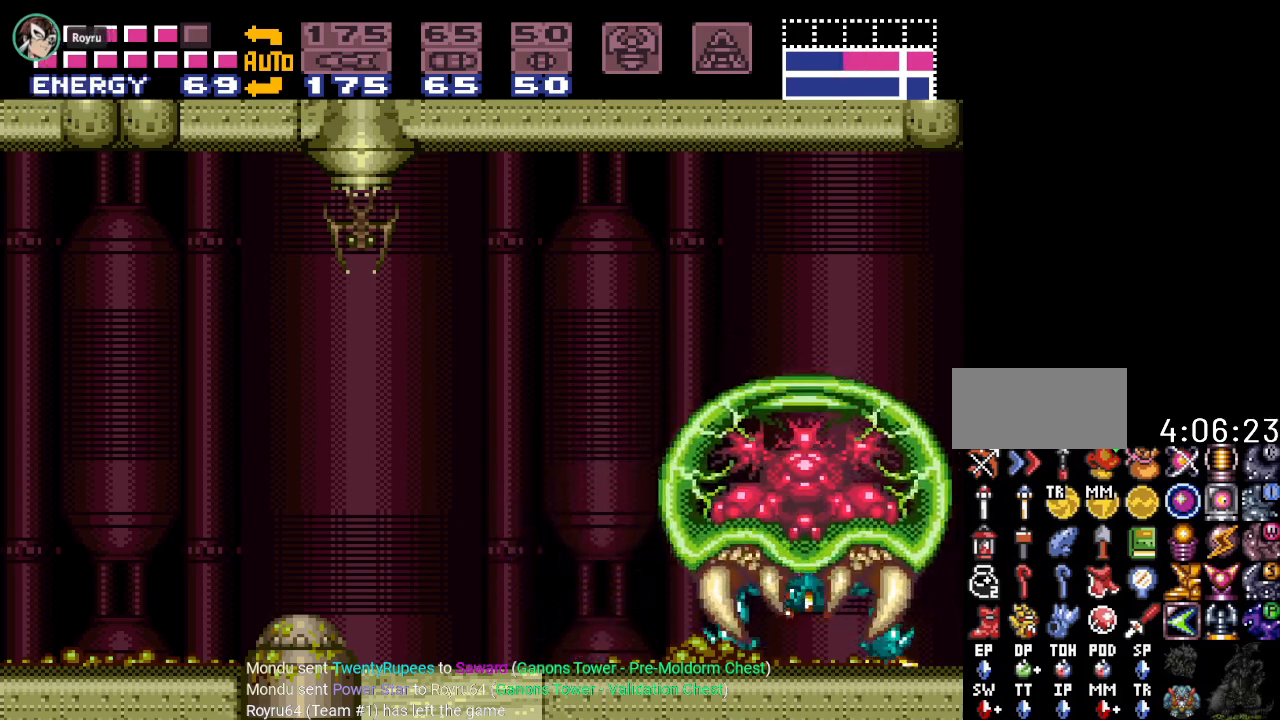
{"buttons": [], "events": [[233, "DPAD_LEFT", "down"], [417, "DPAD_LEFT", "up"]]}
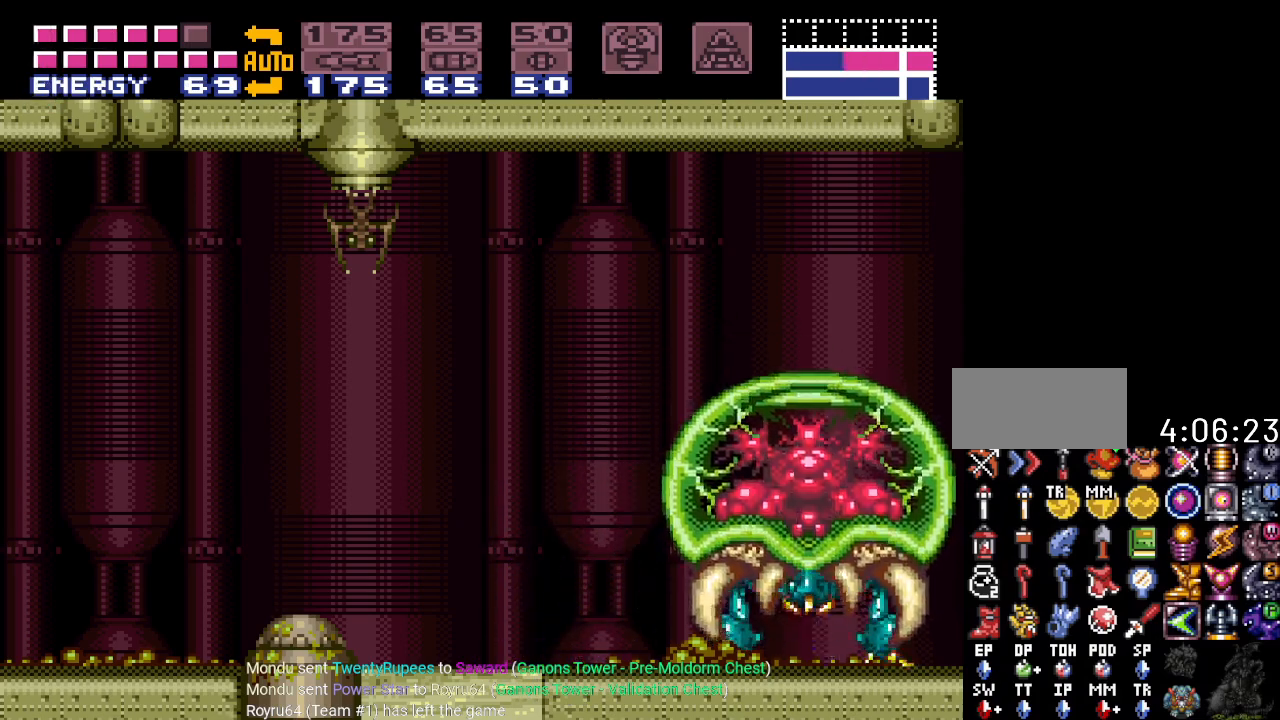
{"buttons": [], "events": []}
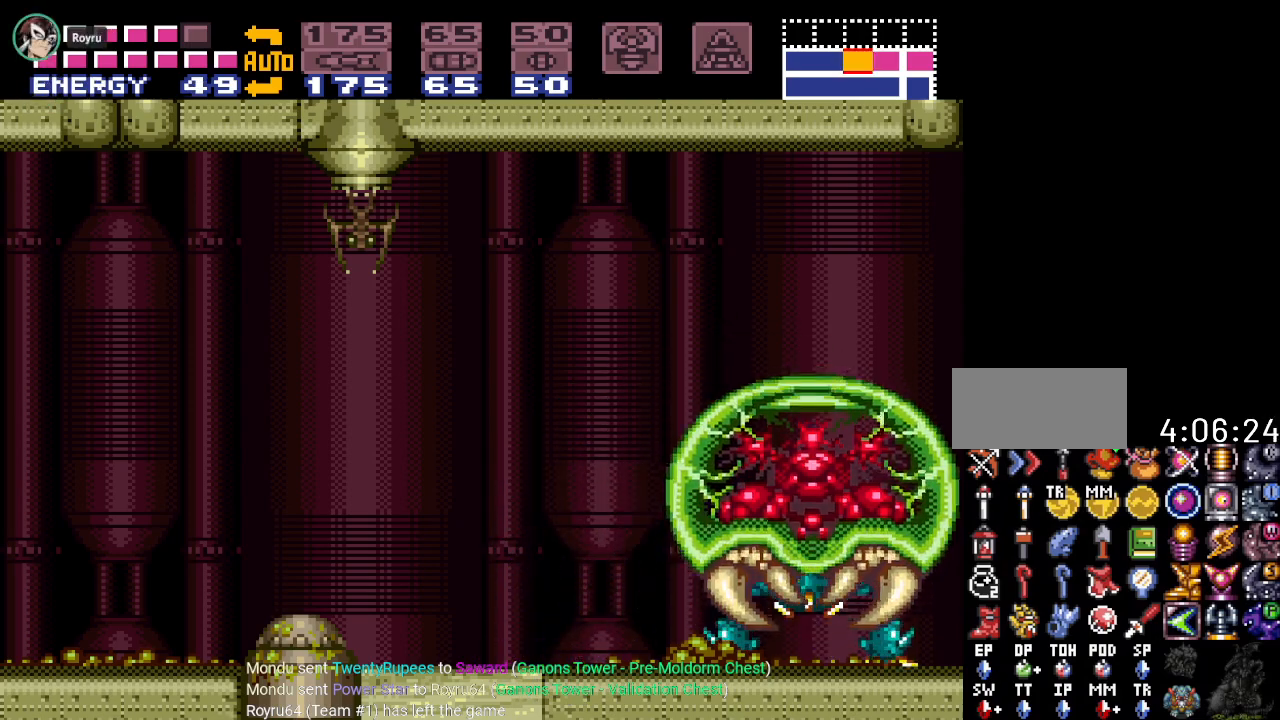
{"buttons": [], "events": [[100, "DPAD_RIGHT", "down"], [233, "DPAD_RIGHT", "up"]]}
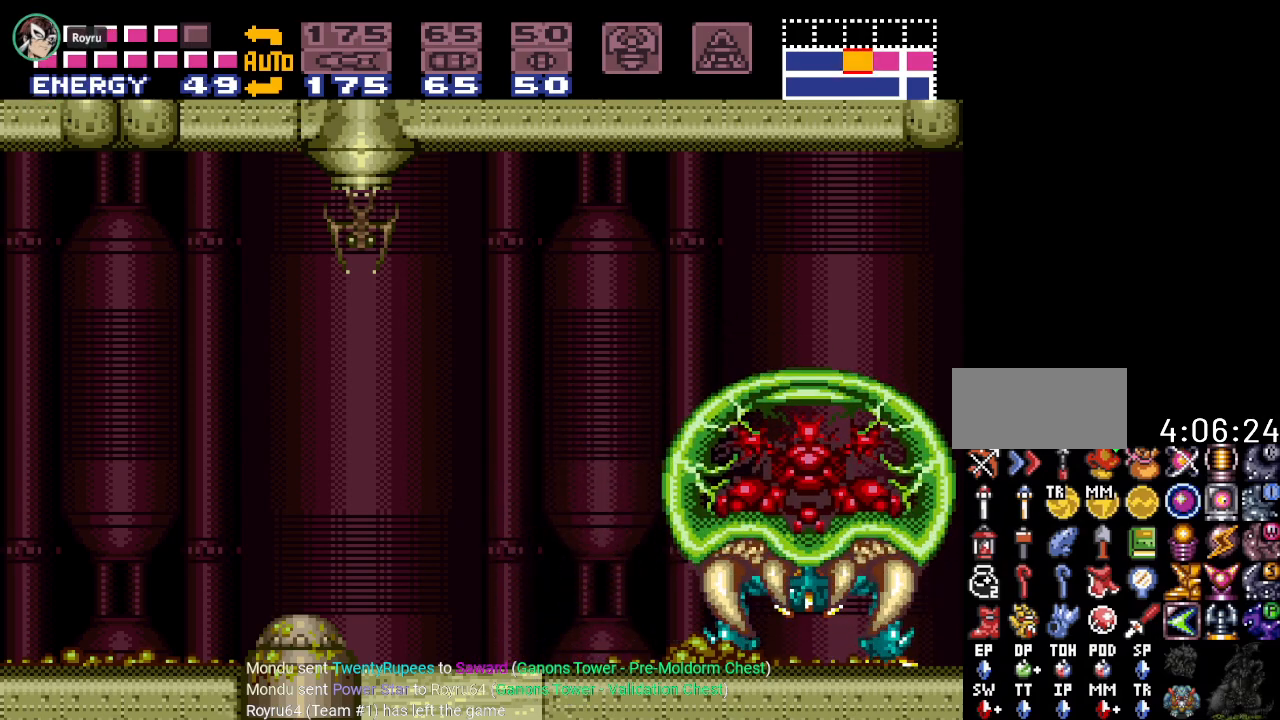
{"buttons": [], "events": [[67, "DPAD_RIGHT", "down"], [200, "DPAD_RIGHT", "up"]]}
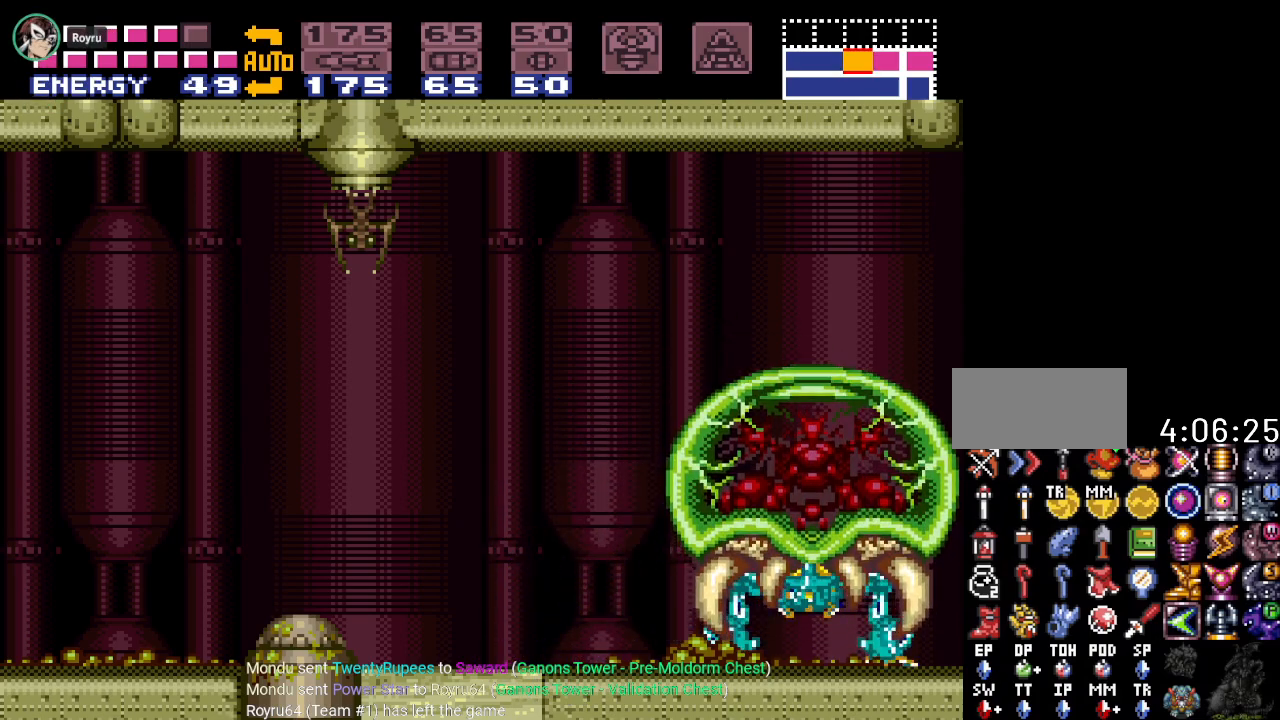
{"buttons": [], "events": []}
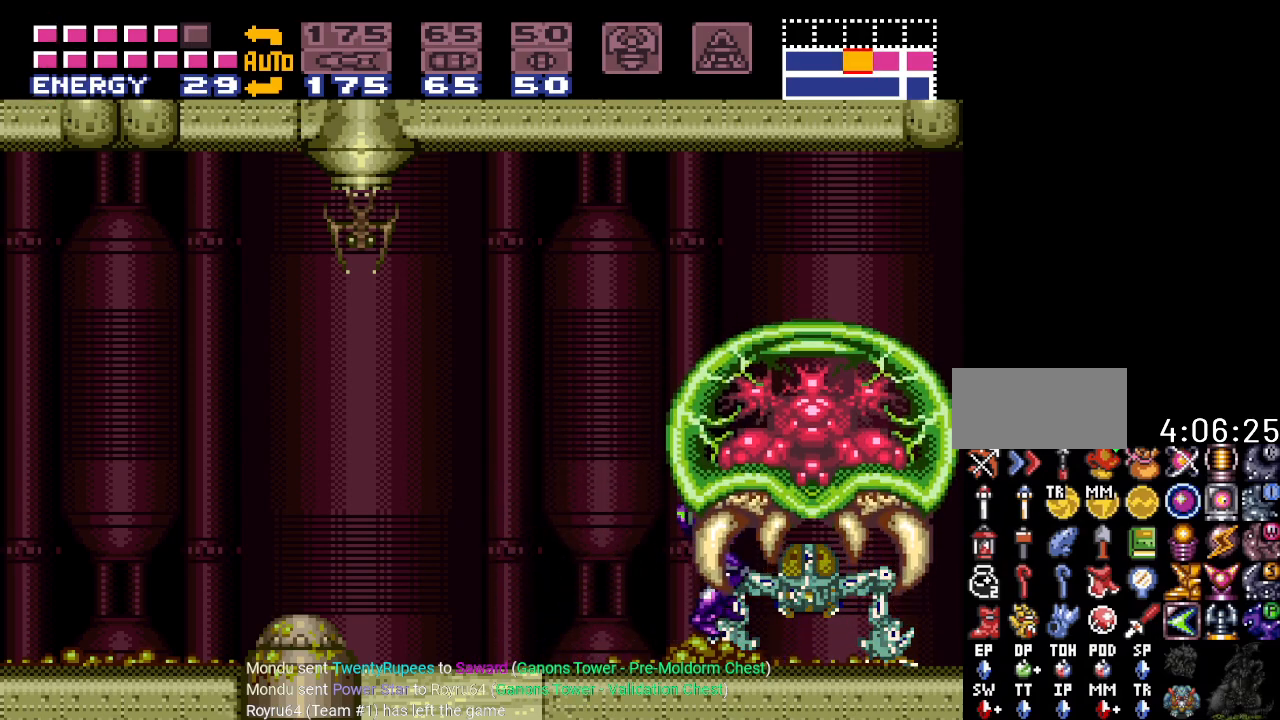
{"buttons": ["DPAD_LEFT"], "events": [[133, "DPAD_LEFT", "down"]]}